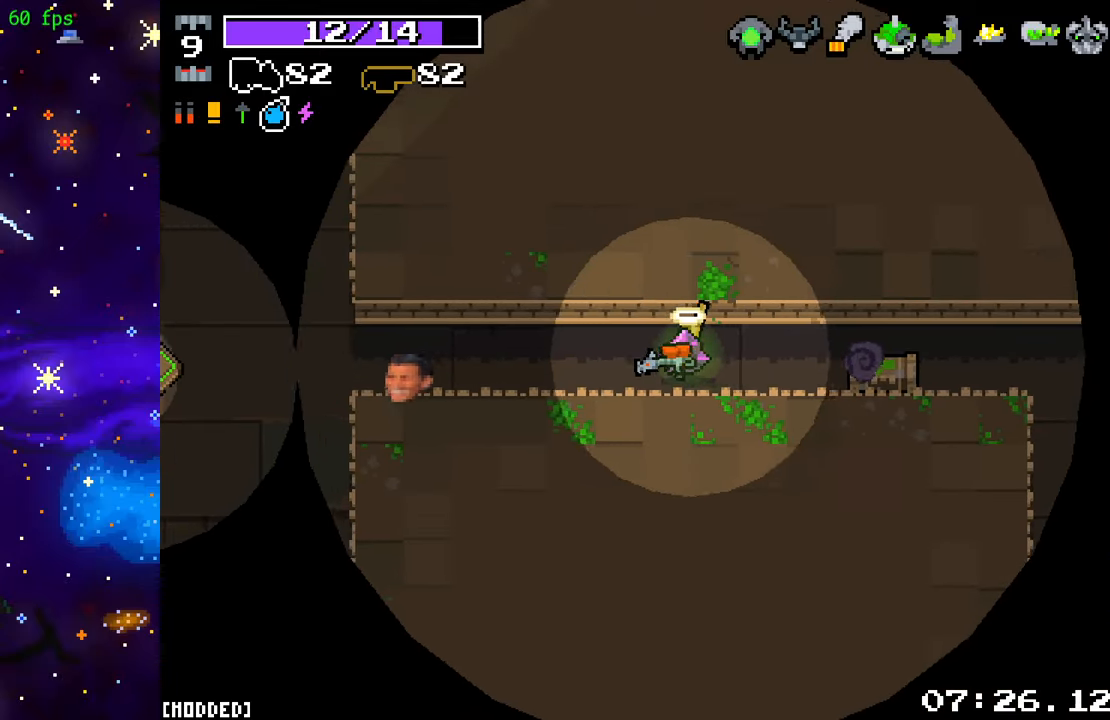
Gameplay with a controller (PlayStation layout); each line is a JSON object with the inputs held at the frame after it. "events" lists button and stick changes between this image and that frame as [ms after this image, input, new state], when the widget could be followed in between. Not read: L3 R3.
{"buttons": [], "left_stick": "left", "right_stick": "left", "events": []}
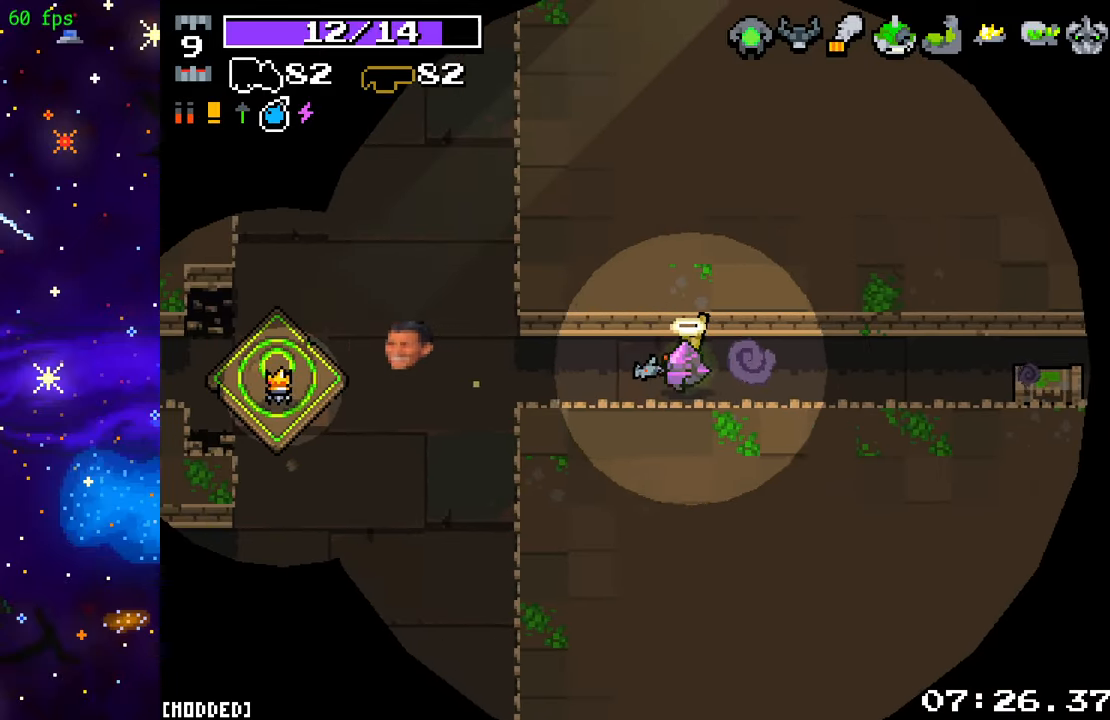
{"buttons": [], "left_stick": "left", "right_stick": "left", "events": []}
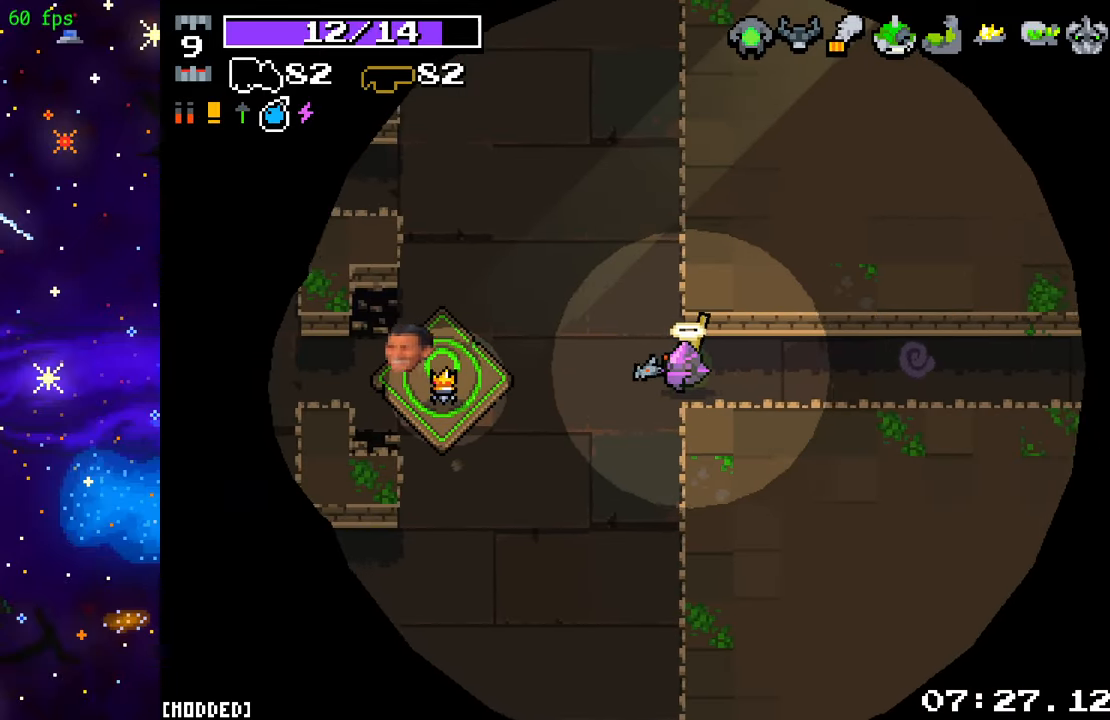
{"buttons": [], "left_stick": "left", "right_stick": "down-left", "events": [[167, "left_stick", "center"], [250, "left_stick", "left"], [383, "L1", "down"], [400, "right_stick", "down-left"], [500, "L1", "up"]]}
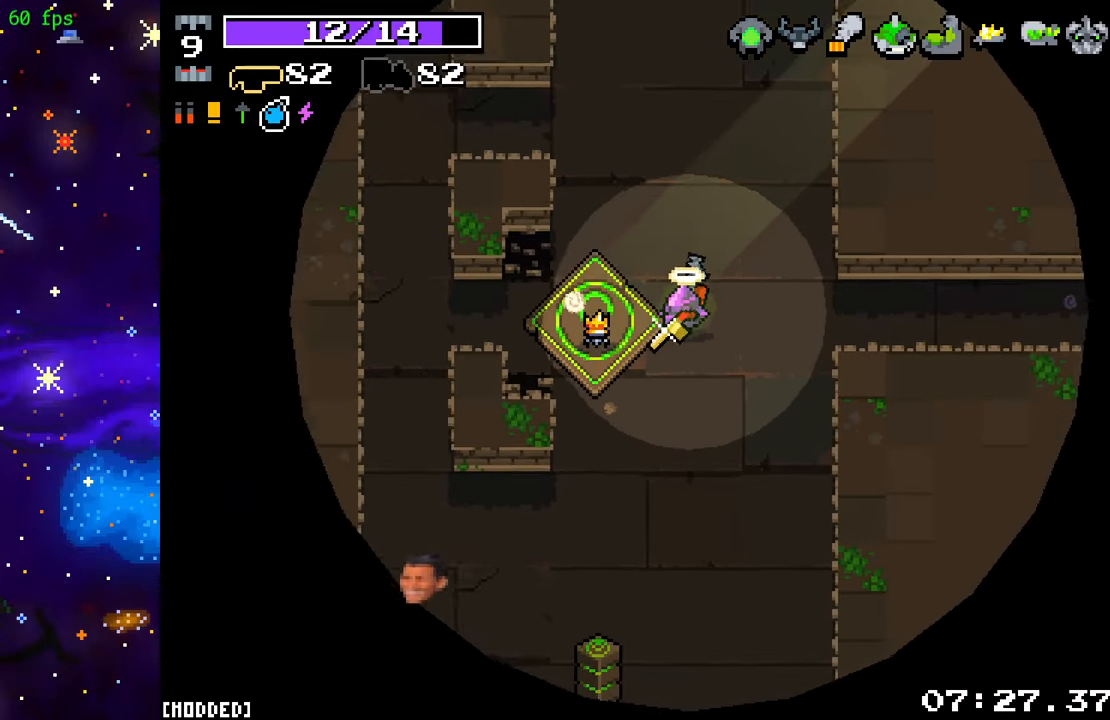
{"buttons": ["R2"], "left_stick": "down-right", "right_stick": "down", "events": [[100, "right_stick", "down"], [250, "left_stick", "down"], [350, "left_stick", "down-right"], [433, "R2", "down"]]}
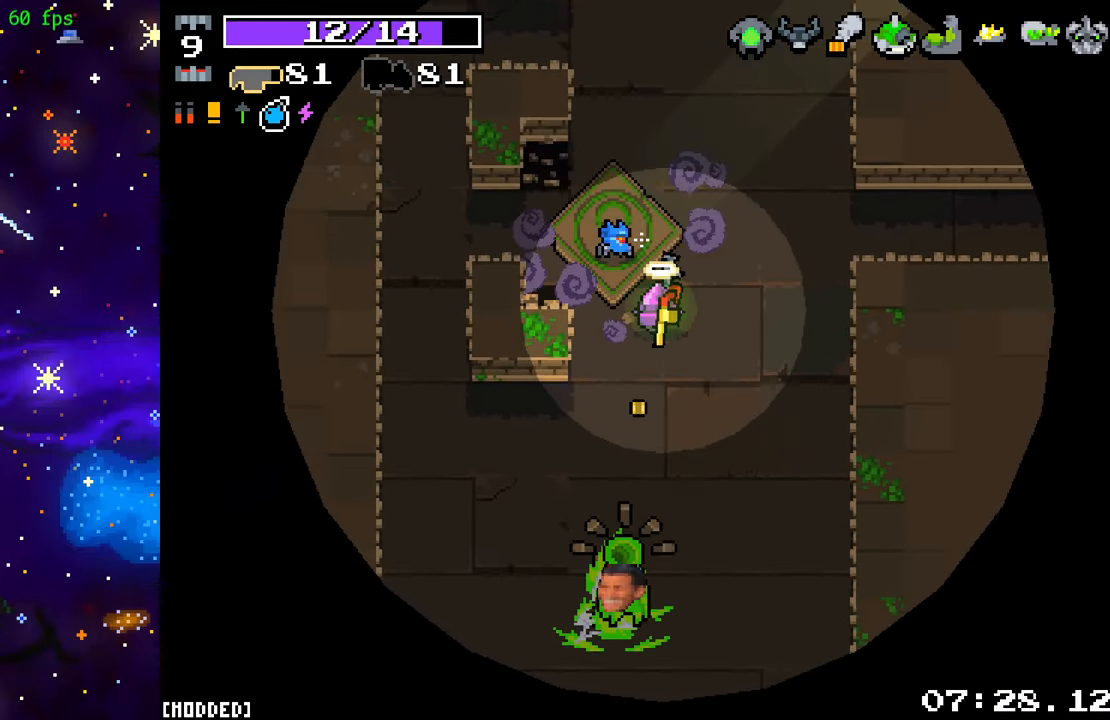
{"buttons": ["R2"], "left_stick": "down", "right_stick": "down-left", "events": [[17, "L1", "down"], [50, "R2", "up"], [150, "L1", "up"], [150, "R2", "down"], [300, "right_stick", "down-left"], [383, "left_stick", "down-left"], [483, "left_stick", "down"]]}
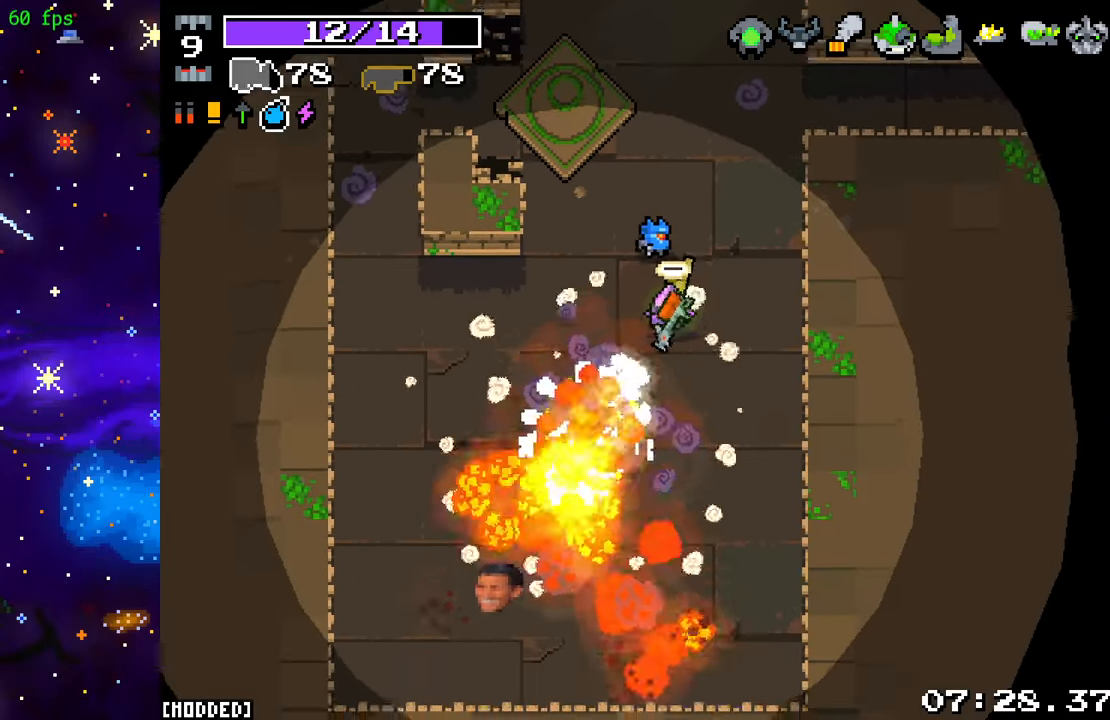
{"buttons": ["R2"], "left_stick": "up", "right_stick": "down", "events": [[317, "left_stick", "left"], [367, "left_stick", "up-left"], [483, "left_stick", "up"], [500, "right_stick", "down"]]}
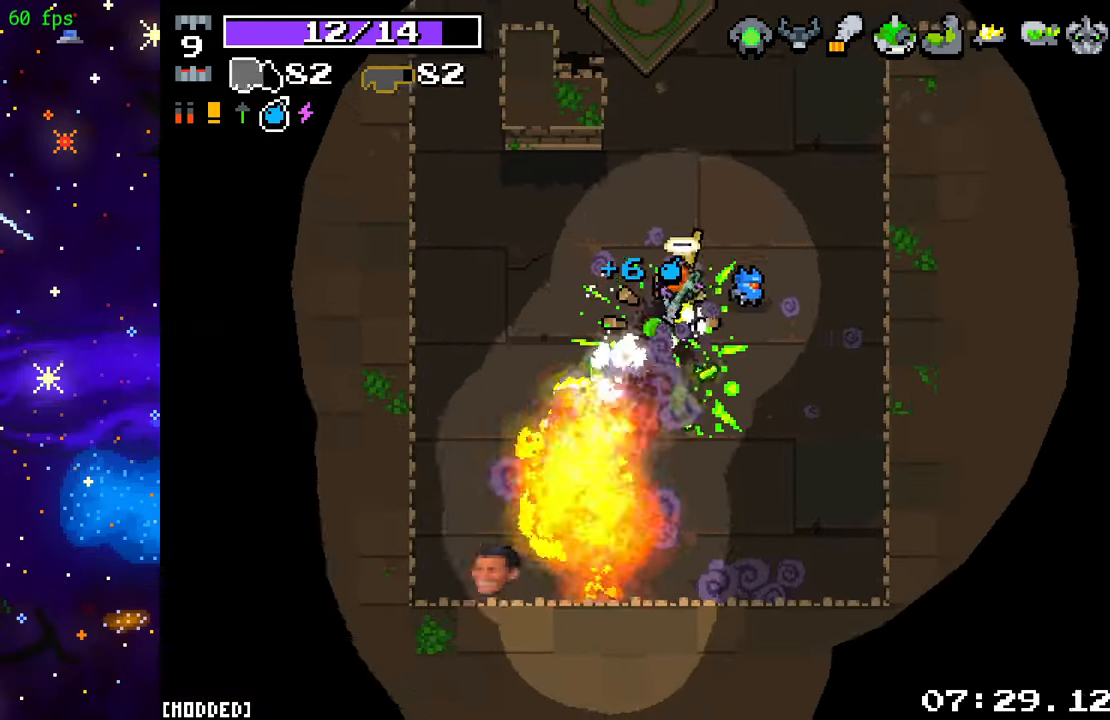
{"buttons": [], "left_stick": "up", "right_stick": "up", "events": [[183, "R2", "up"], [183, "right_stick", "right"], [367, "right_stick", "up"]]}
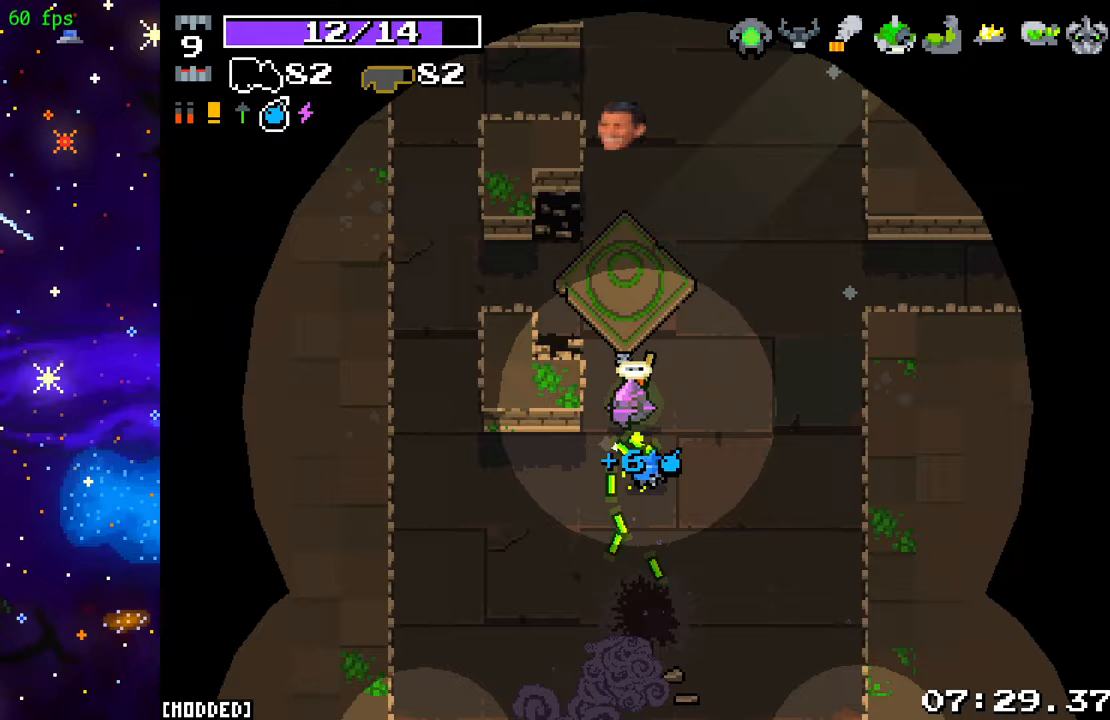
{"buttons": ["R2"], "left_stick": "up-right", "right_stick": "up", "events": [[83, "R2", "down"], [233, "left_stick", "up-right"]]}
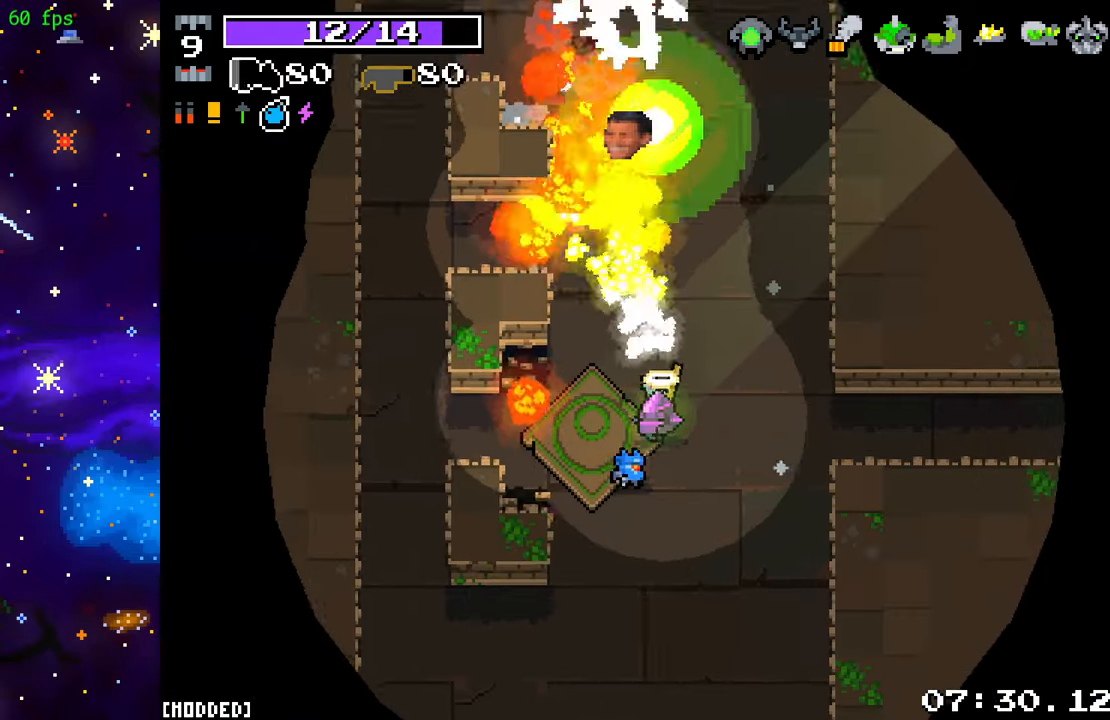
{"buttons": ["R2"], "left_stick": "up", "right_stick": "up", "events": [[283, "left_stick", "up"]]}
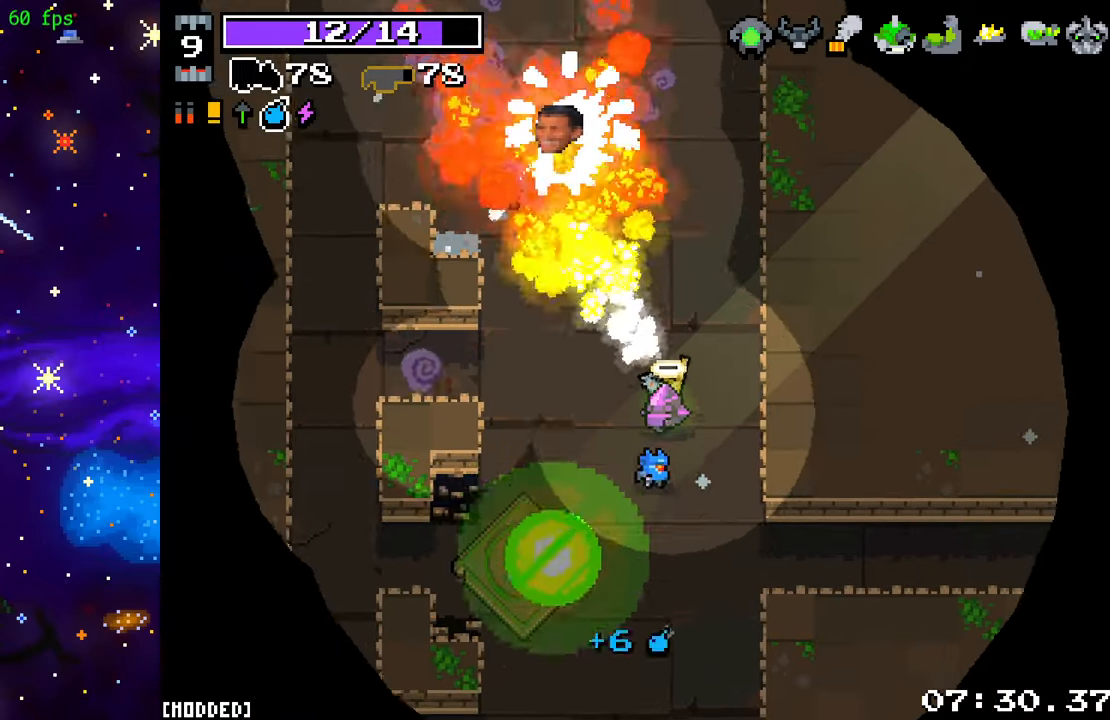
{"buttons": ["R2"], "left_stick": "up-left", "right_stick": "up", "events": [[100, "left_stick", "up-left"]]}
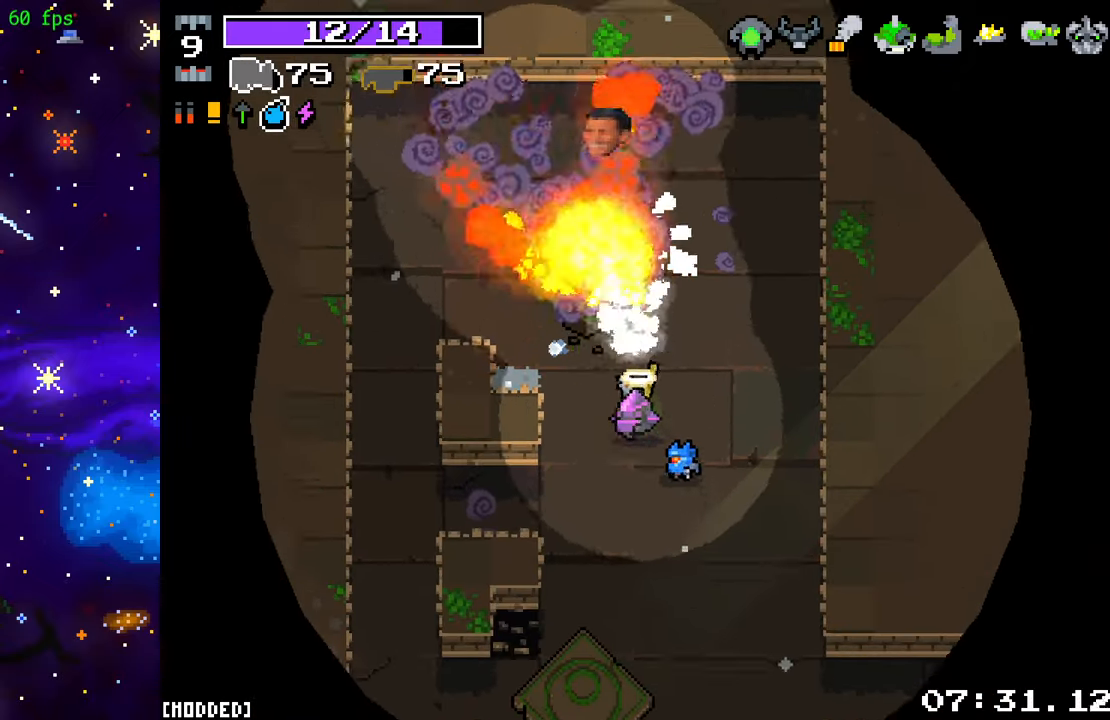
{"buttons": [], "left_stick": "up-right", "right_stick": "right", "events": [[67, "left_stick", "left"], [233, "R2", "up"], [267, "left_stick", "up-left"], [283, "right_stick", "up-right"], [433, "left_stick", "up-right"], [433, "right_stick", "right"]]}
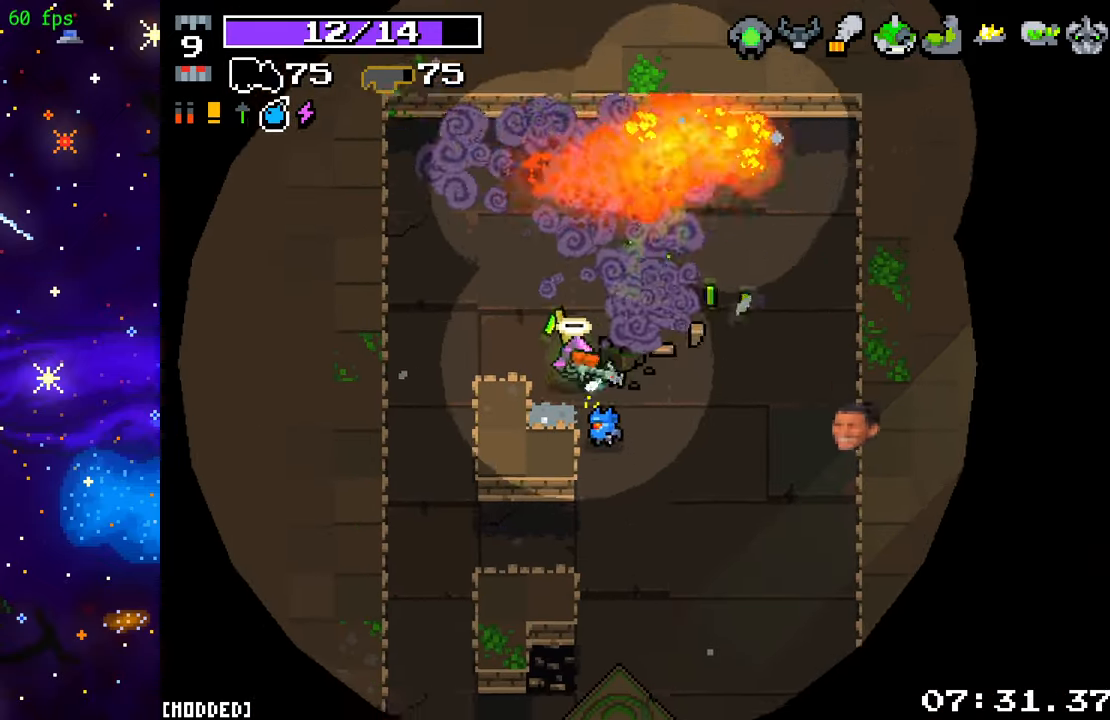
{"buttons": [], "left_stick": "center", "right_stick": "down", "events": [[17, "right_stick", "down-right"], [100, "left_stick", "right"], [183, "right_stick", "down"], [217, "left_stick", "center"]]}
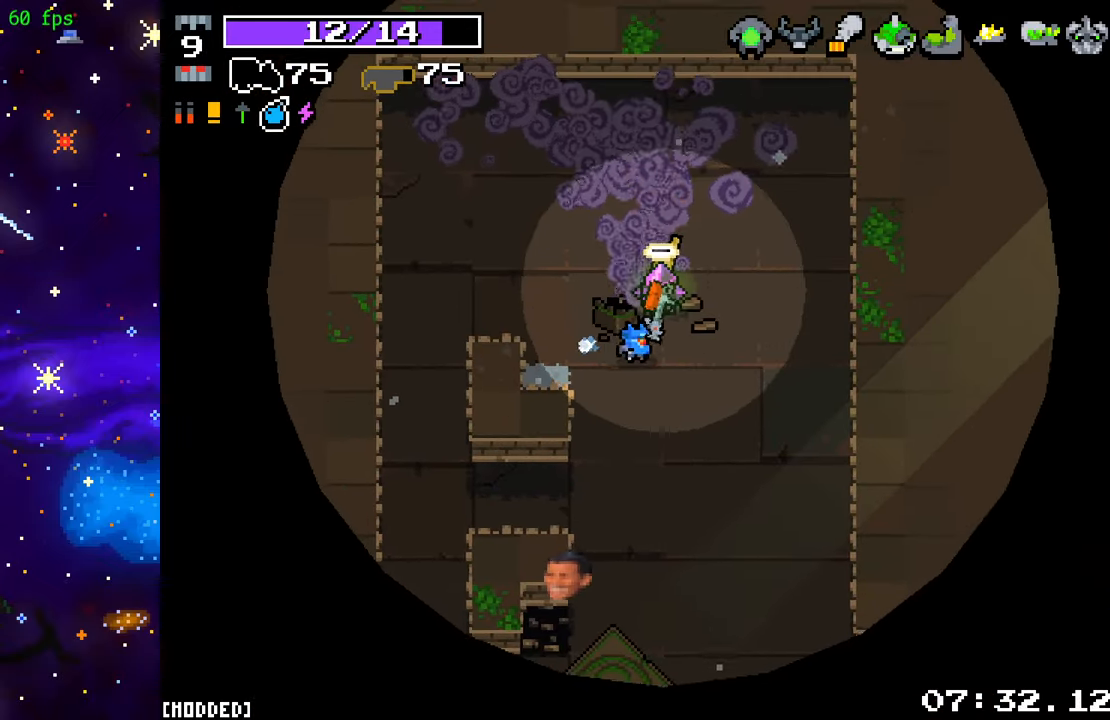
{"buttons": [], "left_stick": "center", "right_stick": "down", "events": []}
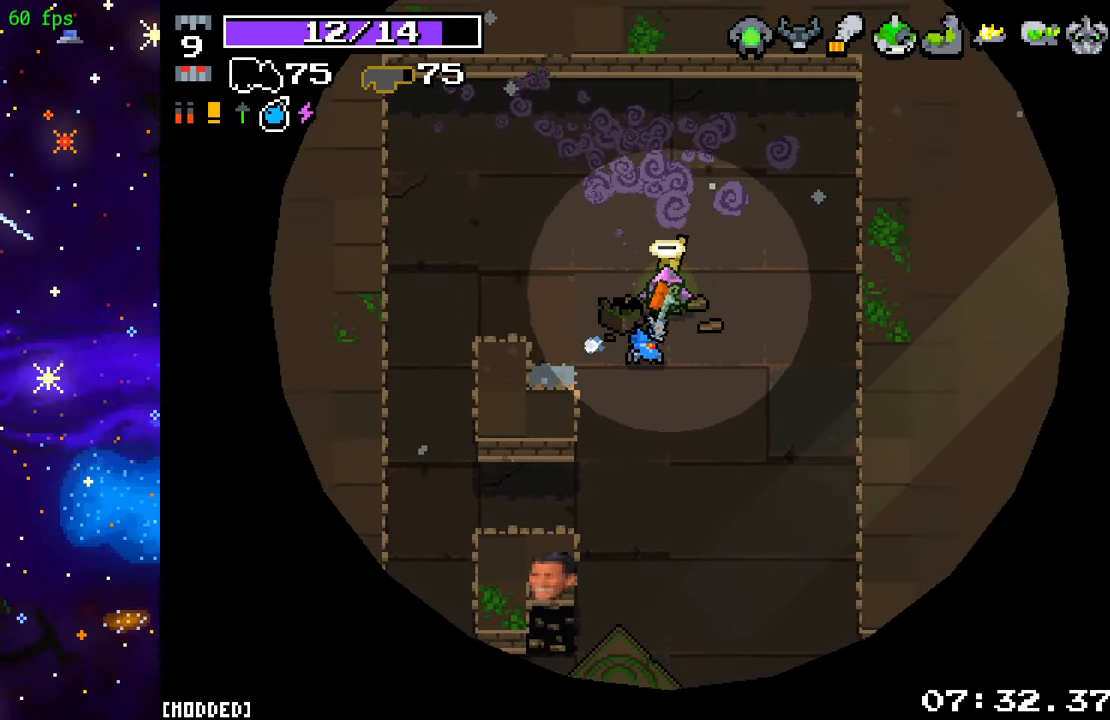
{"buttons": [], "left_stick": "center", "right_stick": "down-left", "events": [[167, "right_stick", "down-left"]]}
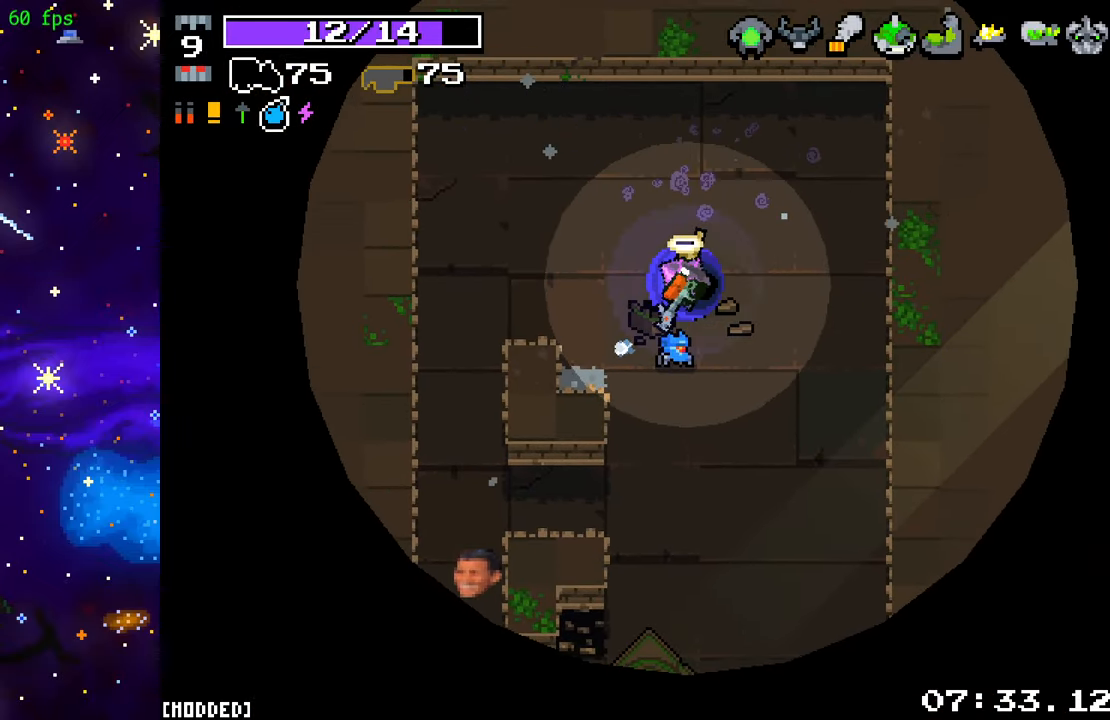
{"buttons": [], "left_stick": "center", "right_stick": "center", "events": [[167, "right_stick", "center"]]}
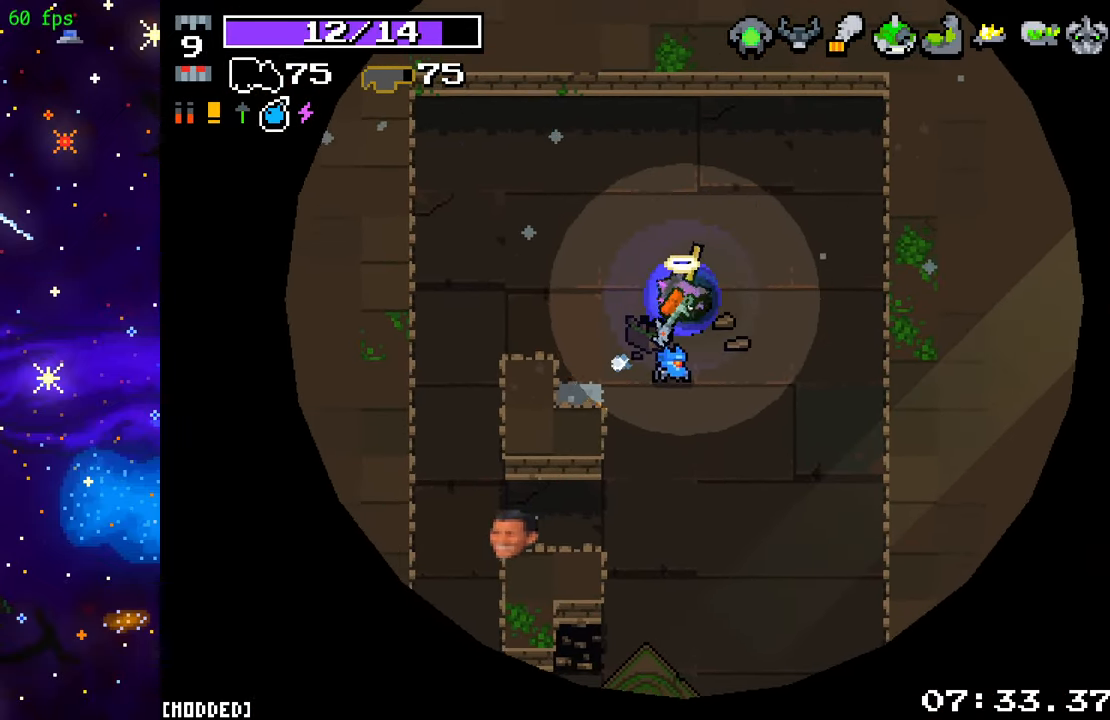
{"buttons": [], "left_stick": "center", "right_stick": "center", "events": []}
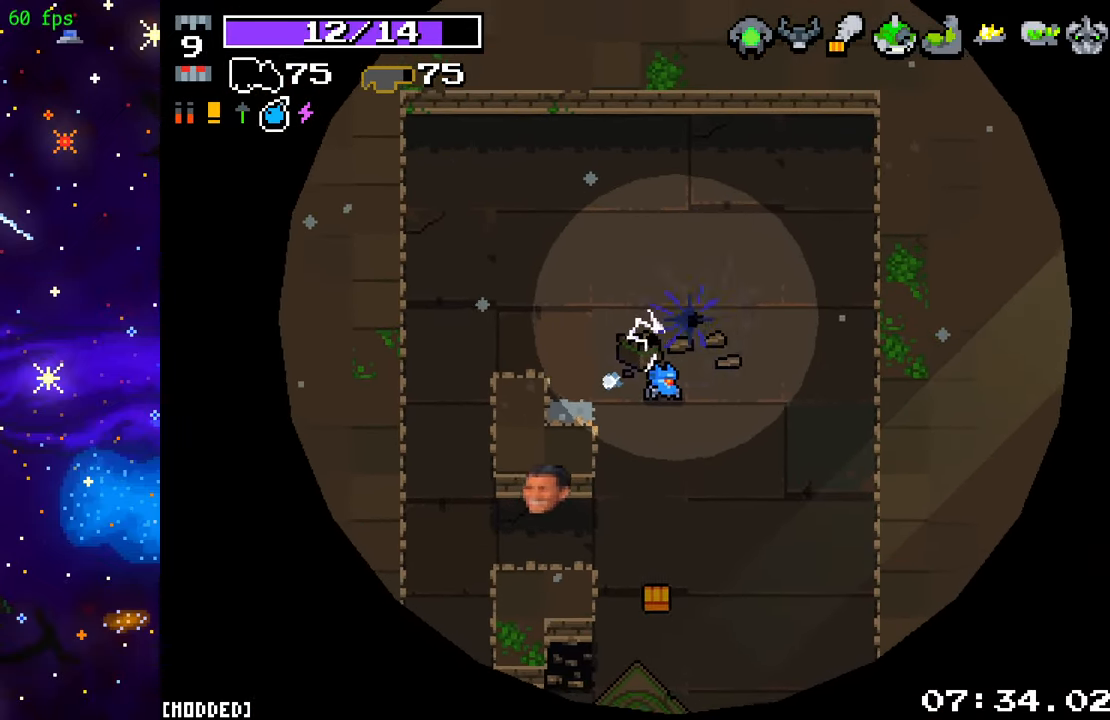
{"buttons": [], "left_stick": "center", "right_stick": "center", "events": []}
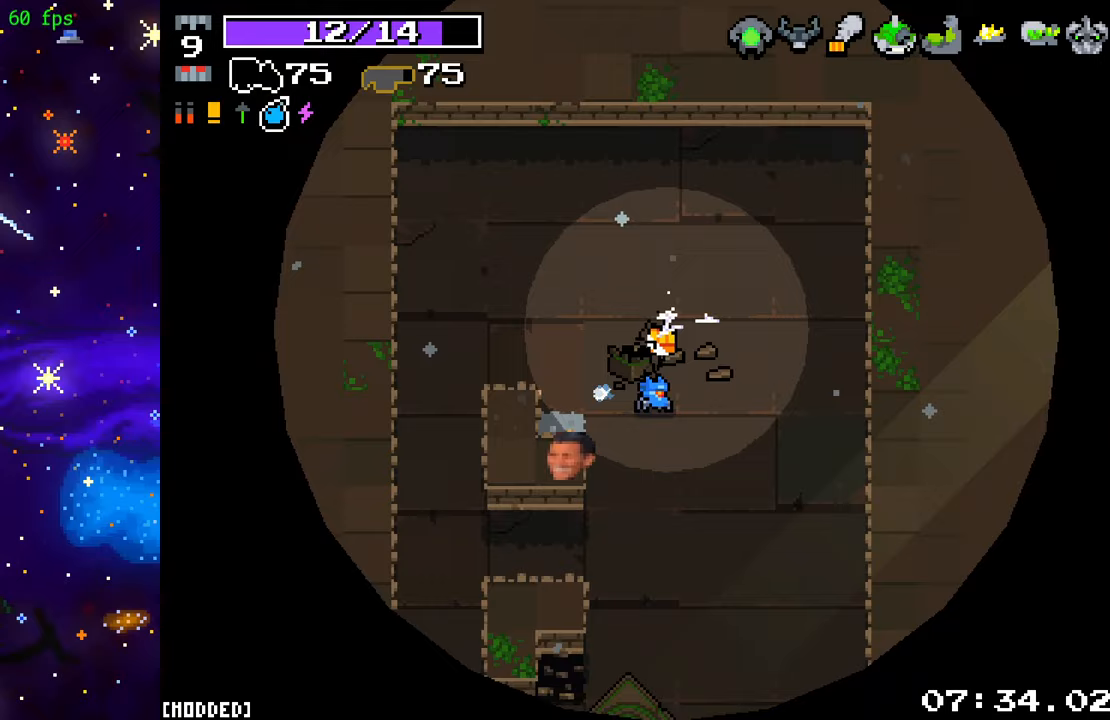
{"buttons": [], "left_stick": "center", "right_stick": "center", "events": []}
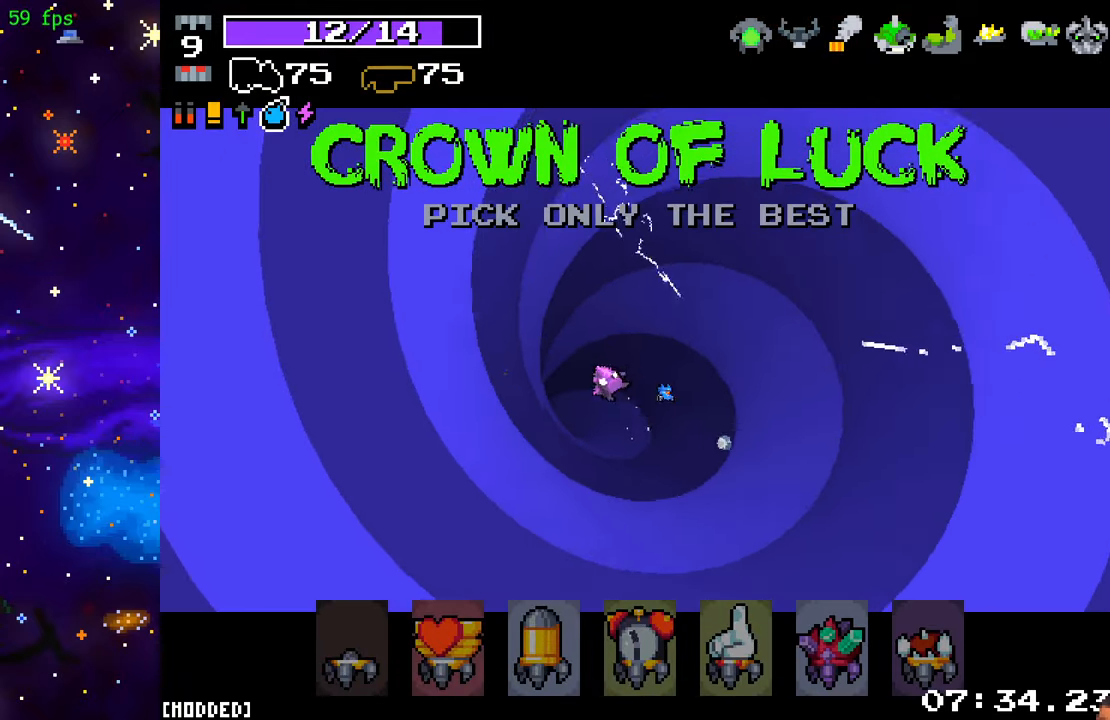
{"buttons": [], "left_stick": "center", "right_stick": "center", "events": [[233, "left_stick", "left"], [333, "left_stick", "center"]]}
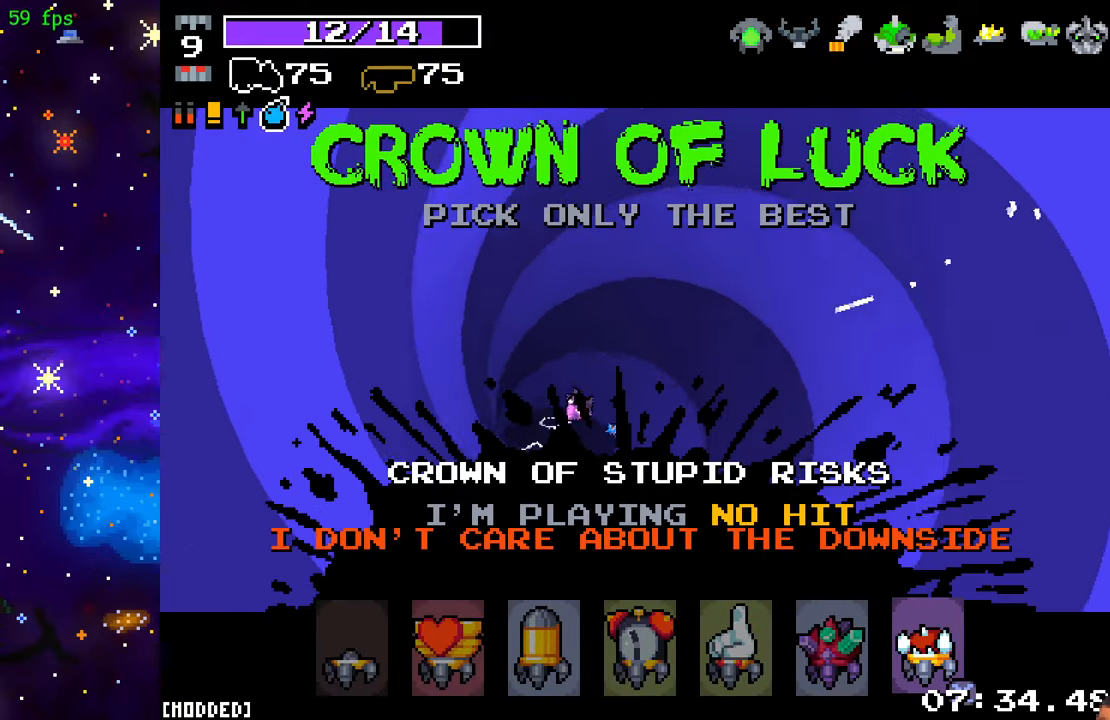
{"buttons": [], "left_stick": "center", "right_stick": "center", "events": [[117, "left_stick", "left"], [200, "left_stick", "center"], [350, "left_stick", "left"], [417, "left_stick", "center"]]}
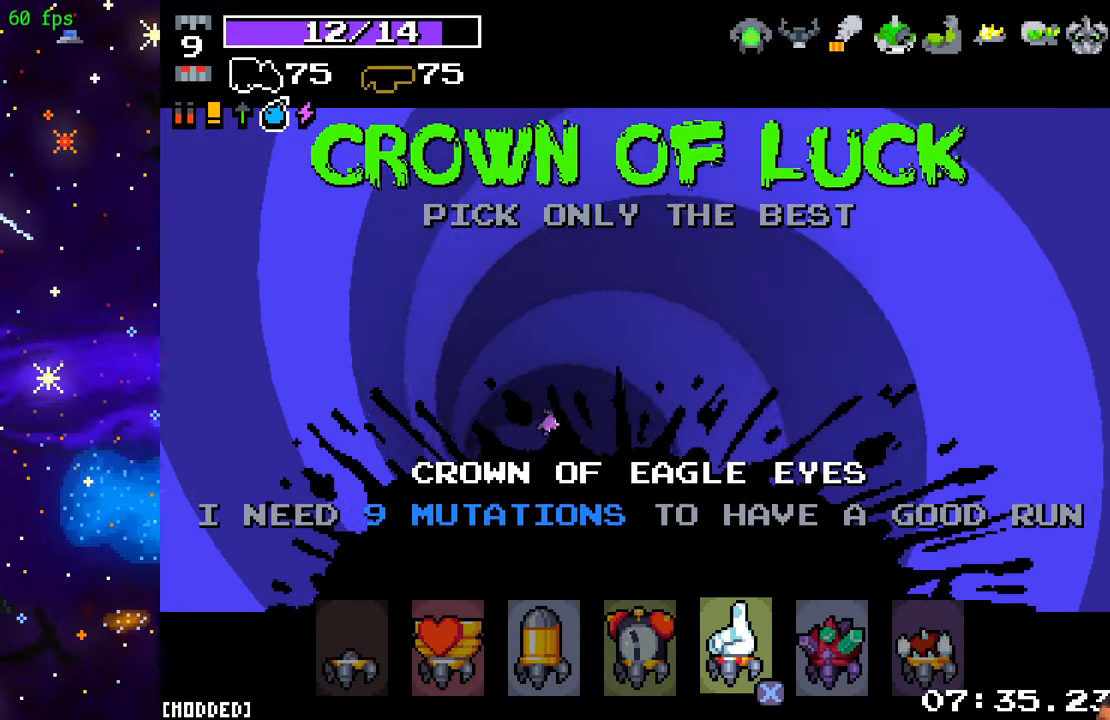
{"buttons": [], "left_stick": "center", "right_stick": "center", "events": [[117, "R2", "down"], [250, "R2", "up"]]}
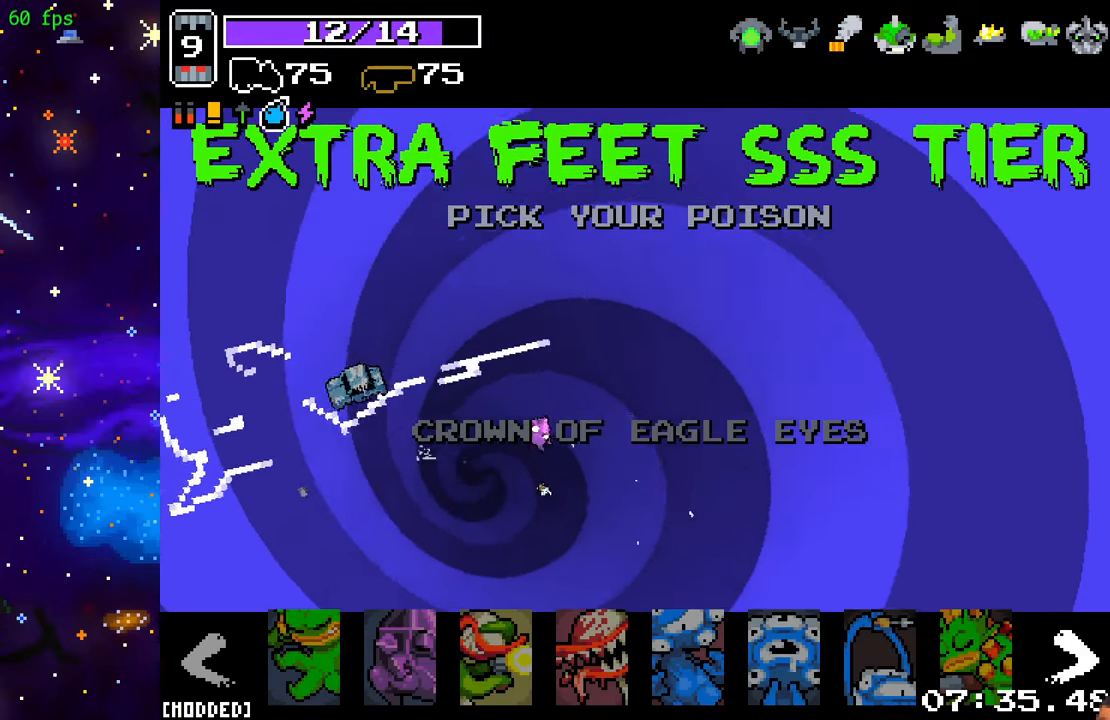
{"buttons": [], "left_stick": "center", "right_stick": "center", "events": []}
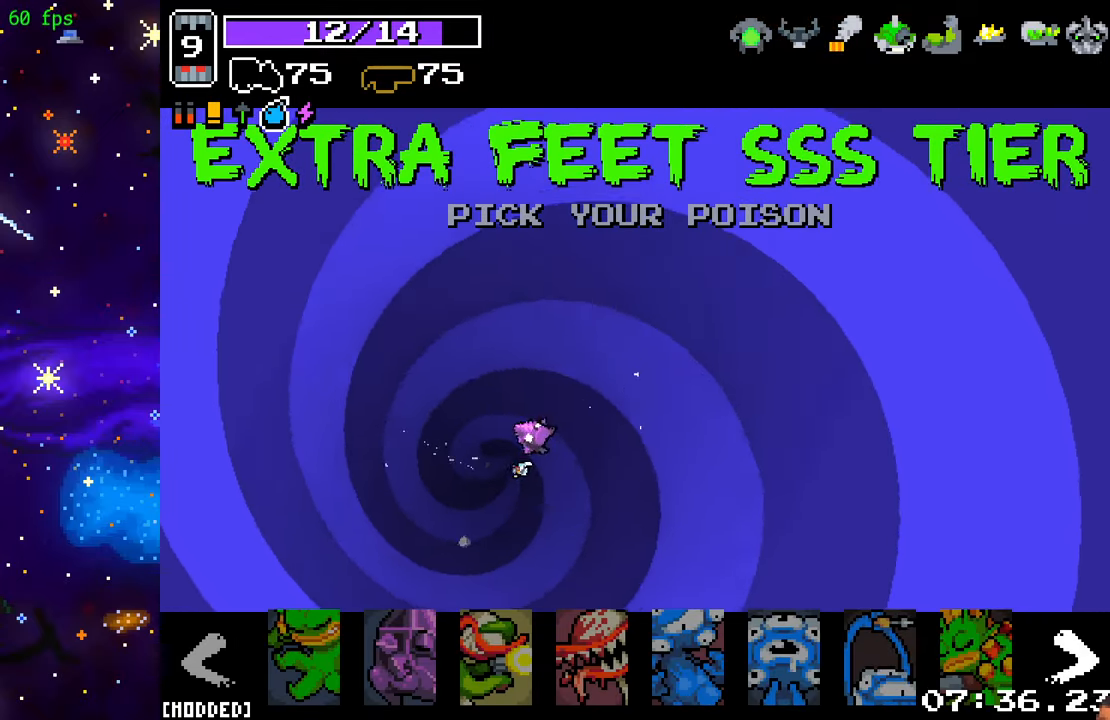
{"buttons": [], "left_stick": "center", "right_stick": "center", "events": []}
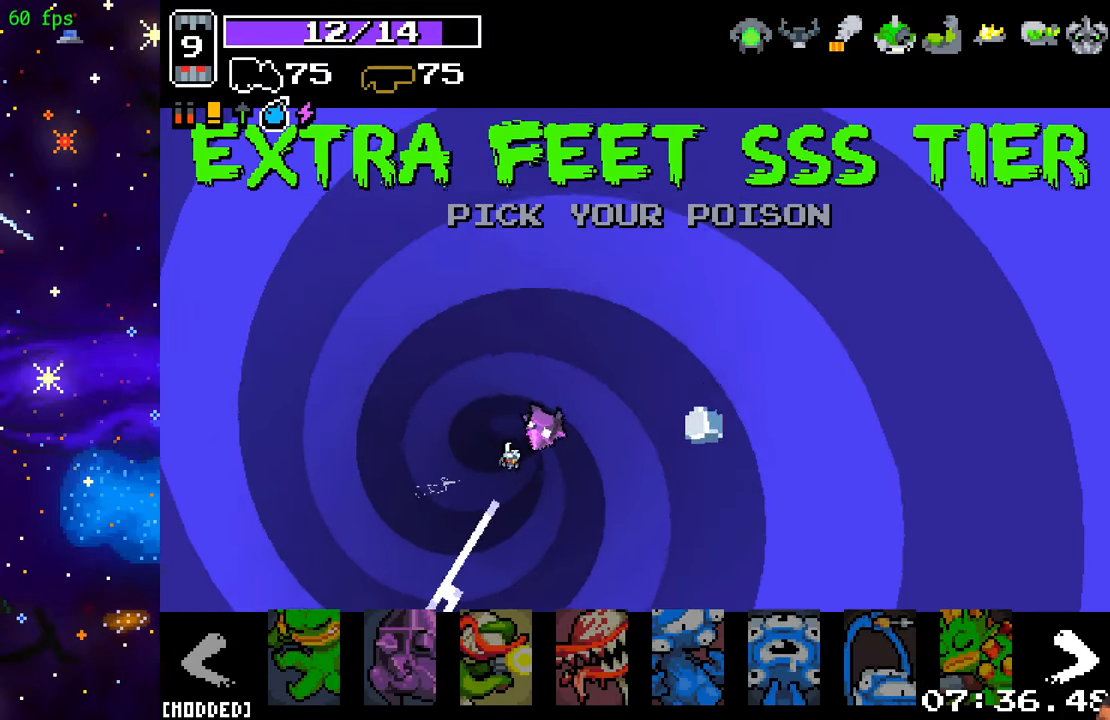
{"buttons": [], "left_stick": "center", "right_stick": "center", "events": []}
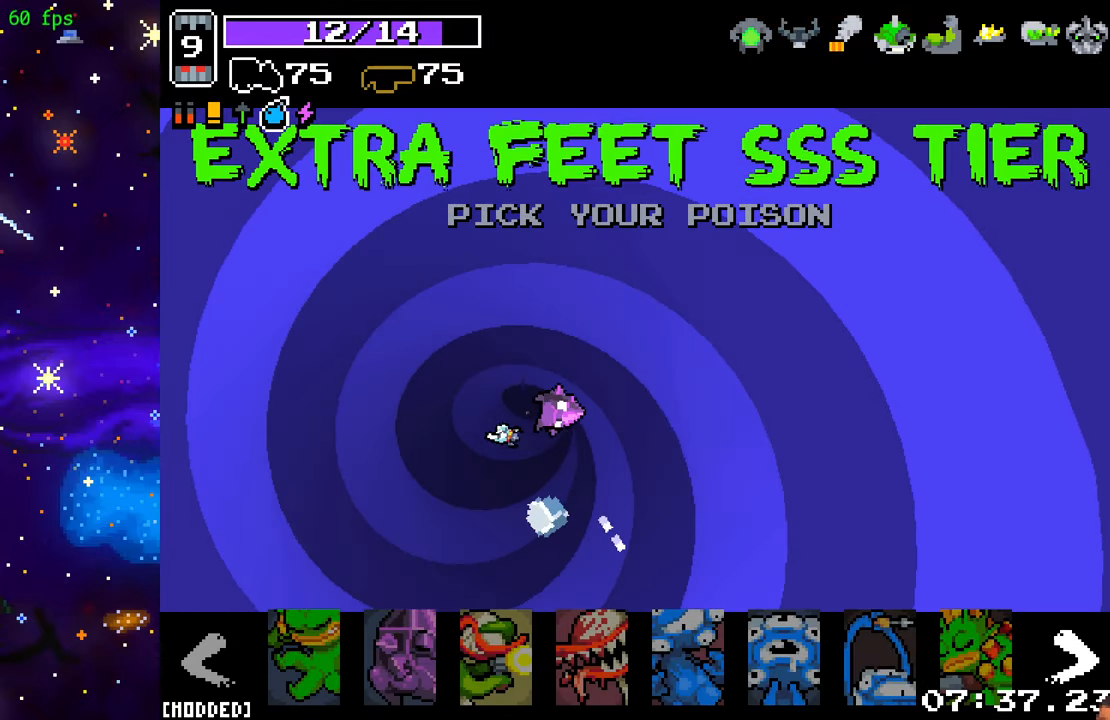
{"buttons": [], "left_stick": "center", "right_stick": "center", "events": []}
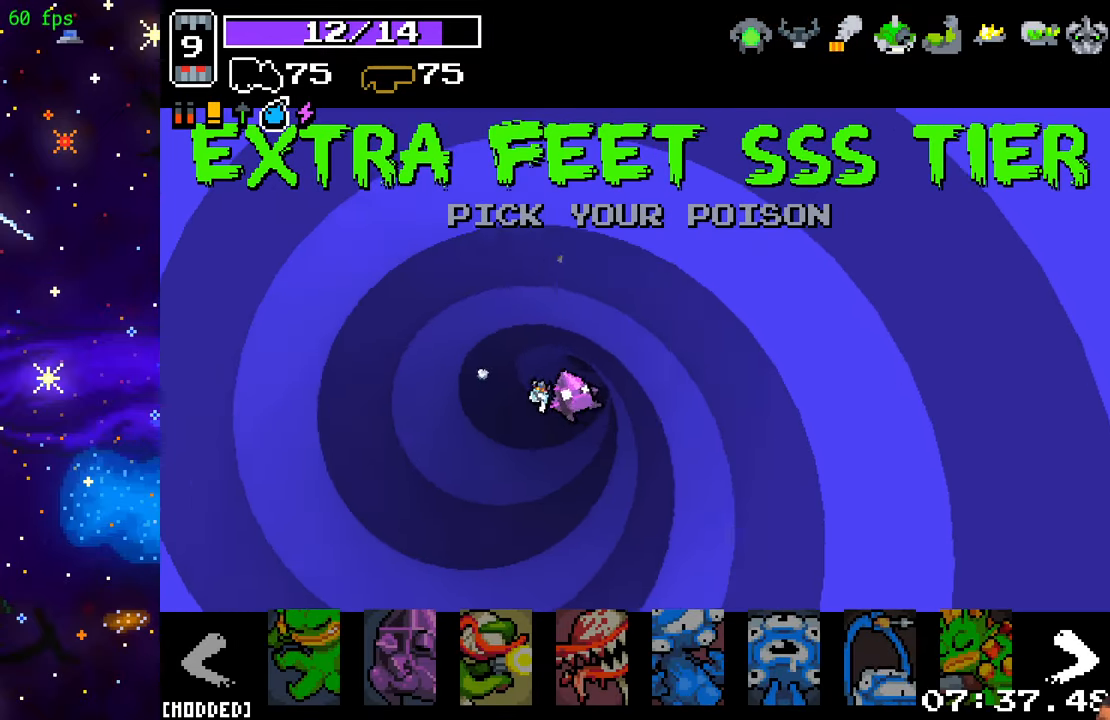
{"buttons": [], "left_stick": "center", "right_stick": "center", "events": []}
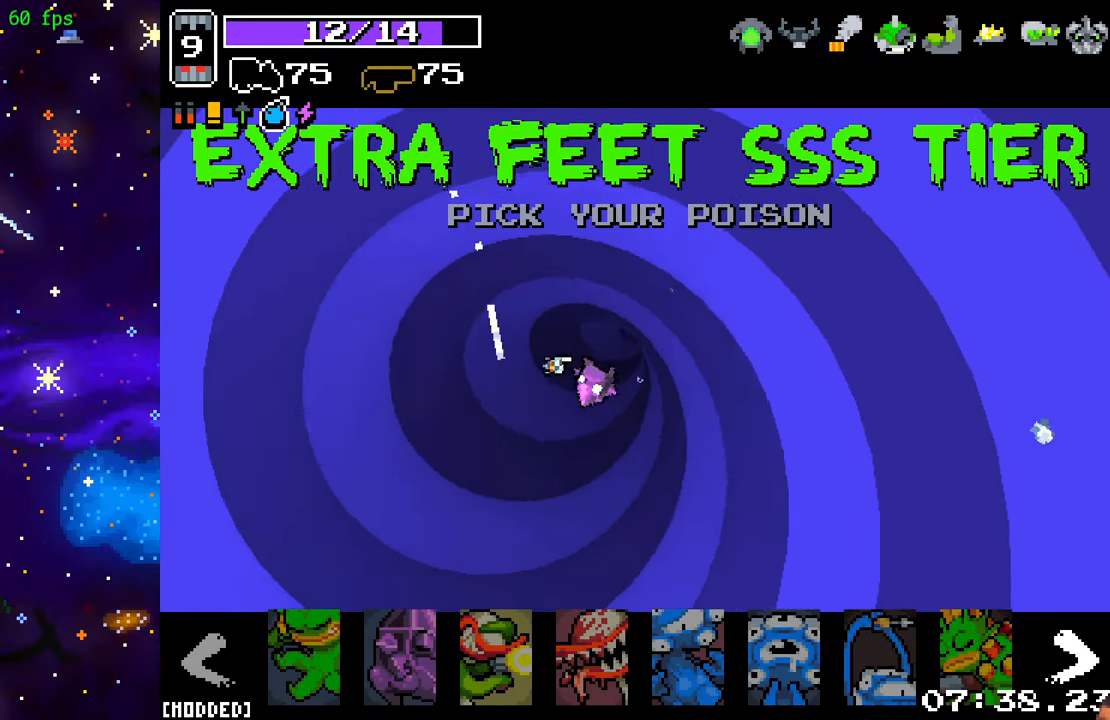
{"buttons": [], "left_stick": "center", "right_stick": "center", "events": []}
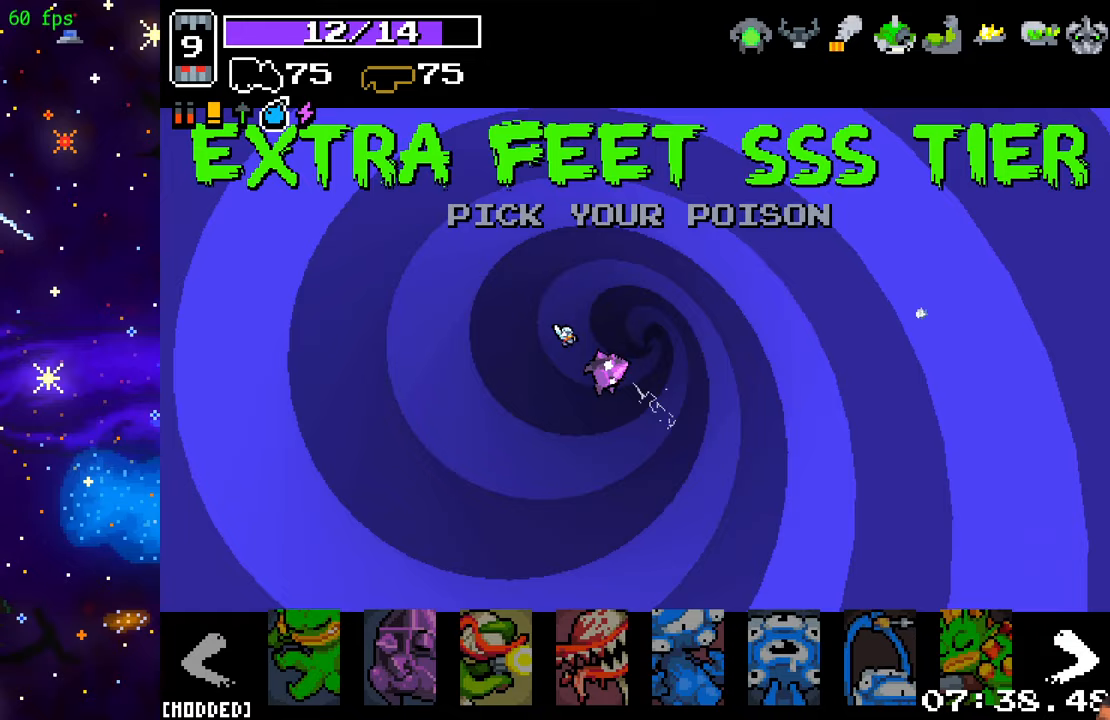
{"buttons": [], "left_stick": "center", "right_stick": "center", "events": []}
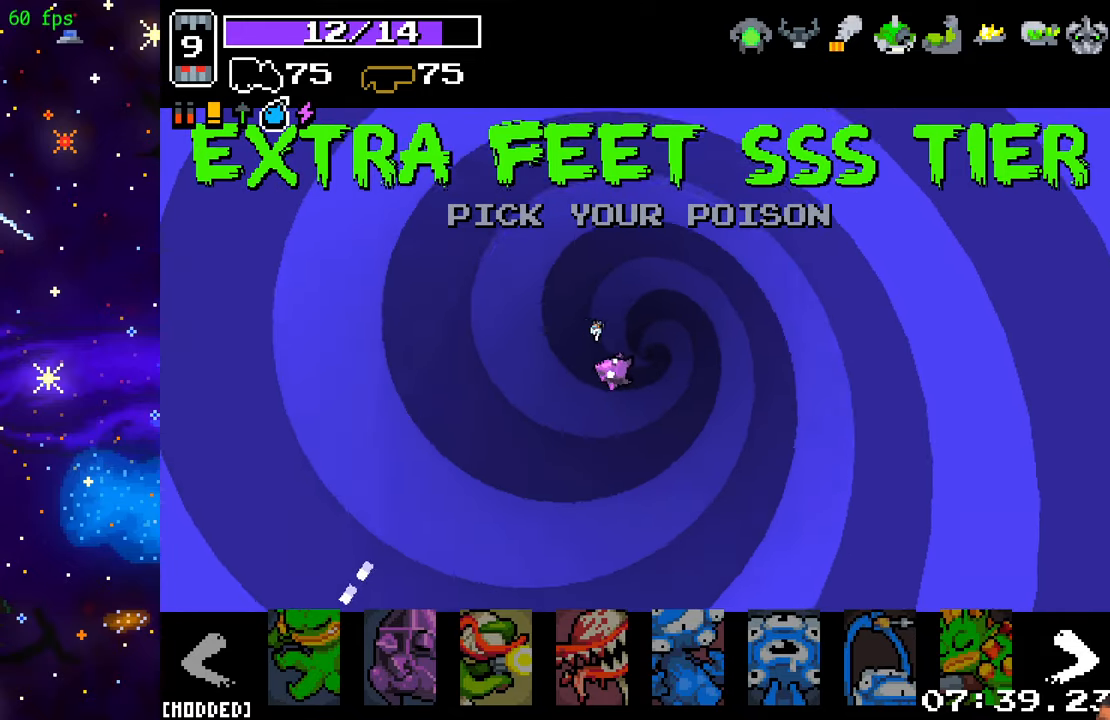
{"buttons": [], "left_stick": "center", "right_stick": "center", "events": []}